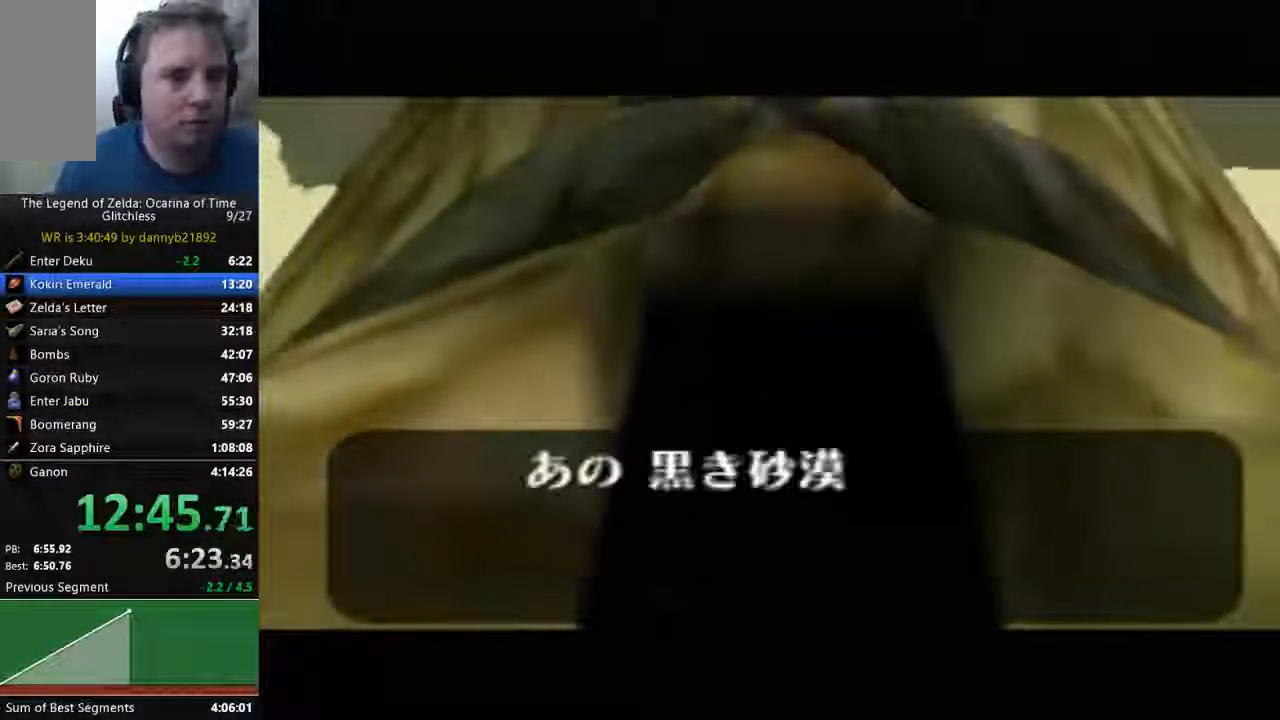
Gameplay with a controller (Nintendo layout); each line is a JSON object with the inputs held at the frame after it (dt_ms = milliseconds from this image to that frame). "events" lists button and stick changes between this image and that frame as [ms after this image, input, new state], when the widget could be followed in between. Not read: L3 R3 Z.
{"dt_ms": 500, "buttons": ["START"], "left_stick": "center", "events": [[200, "START", "down"], [267, "A", "down"], [300, "B", "down"], [433, "A", "up"], [433, "B", "up"]]}
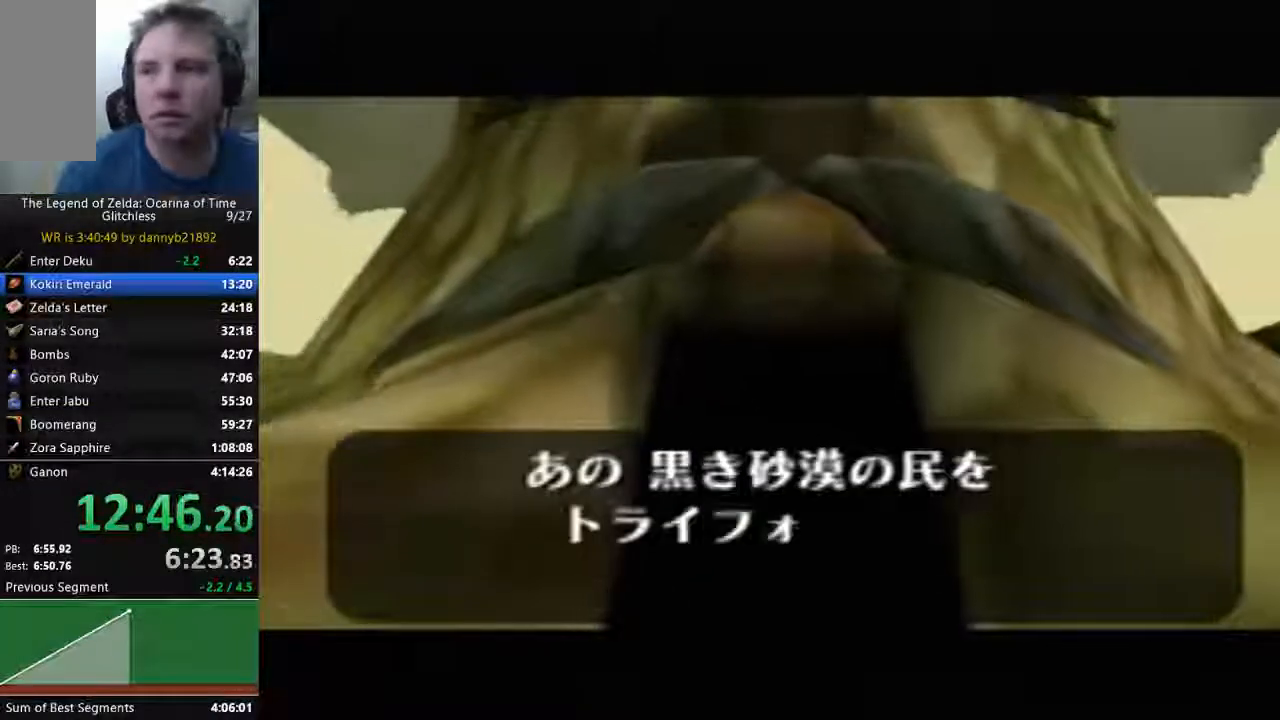
{"dt_ms": 1000, "buttons": ["A", "START"], "left_stick": "center"}
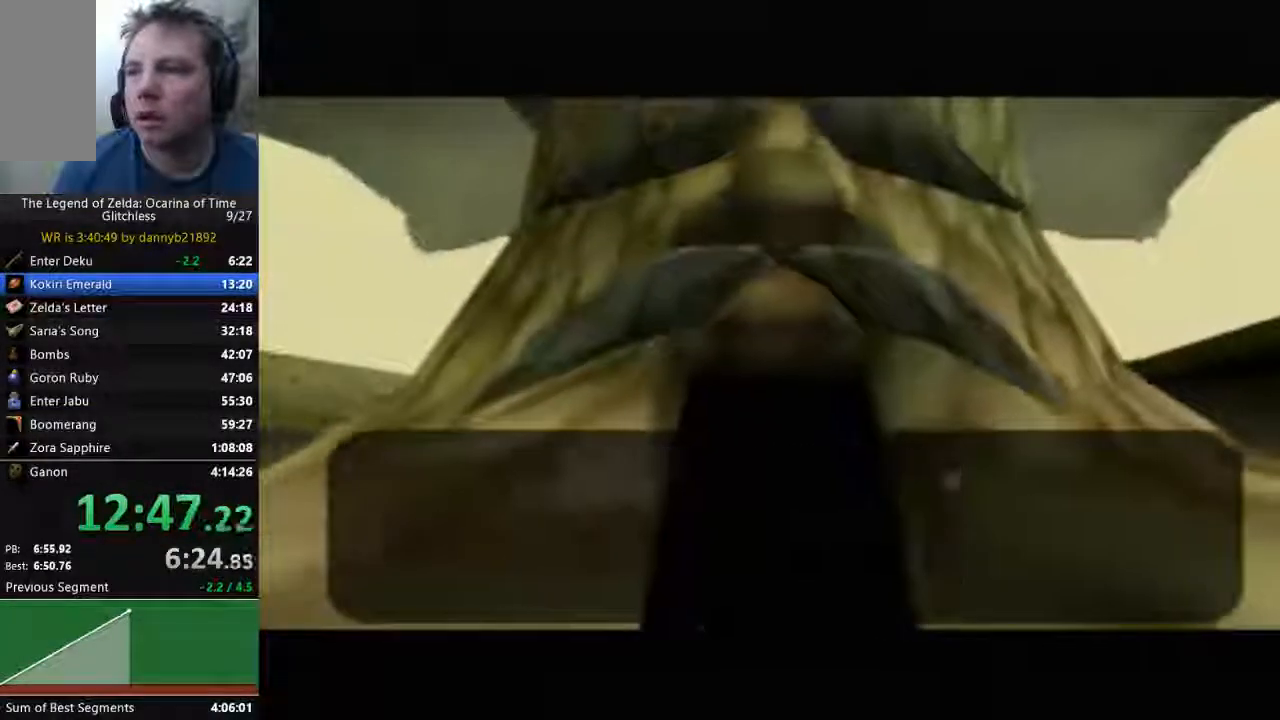
{"dt_ms": 500, "buttons": [], "left_stick": "center", "events": [[33, "A", "up"], [33, "B", "down"], [133, "B", "up"], [167, "A", "down"], [267, "A", "up"], [267, "B", "down"], [300, "START", "up"], [367, "A", "down"], [367, "B", "up"], [400, "A", "up"], [433, "B", "down"], [500, "B", "up"]]}
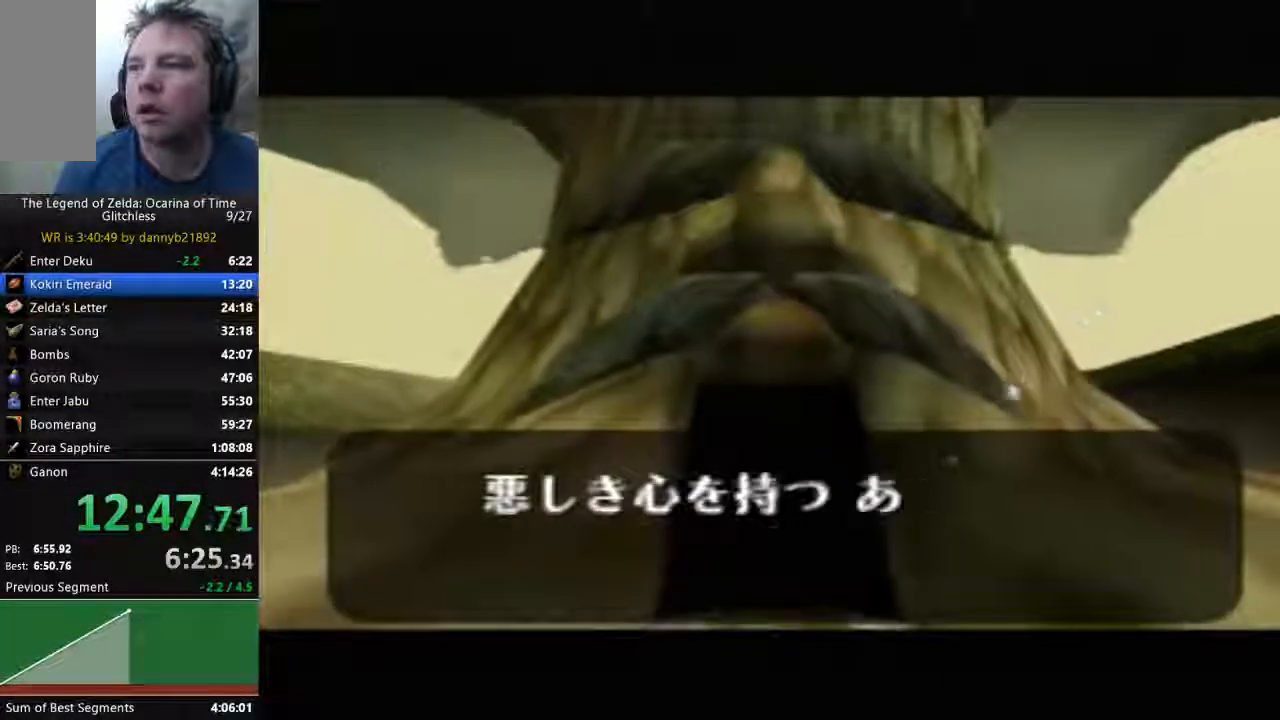
{"dt_ms": 500, "buttons": ["B"], "left_stick": "center", "events": [[33, "A", "down"], [133, "A", "up"], [133, "B", "down"], [200, "B", "up"], [233, "A", "down"], [333, "A", "up"], [333, "B", "down"], [400, "B", "up"], [433, "A", "down"], [500, "A", "up"], [500, "B", "down"]]}
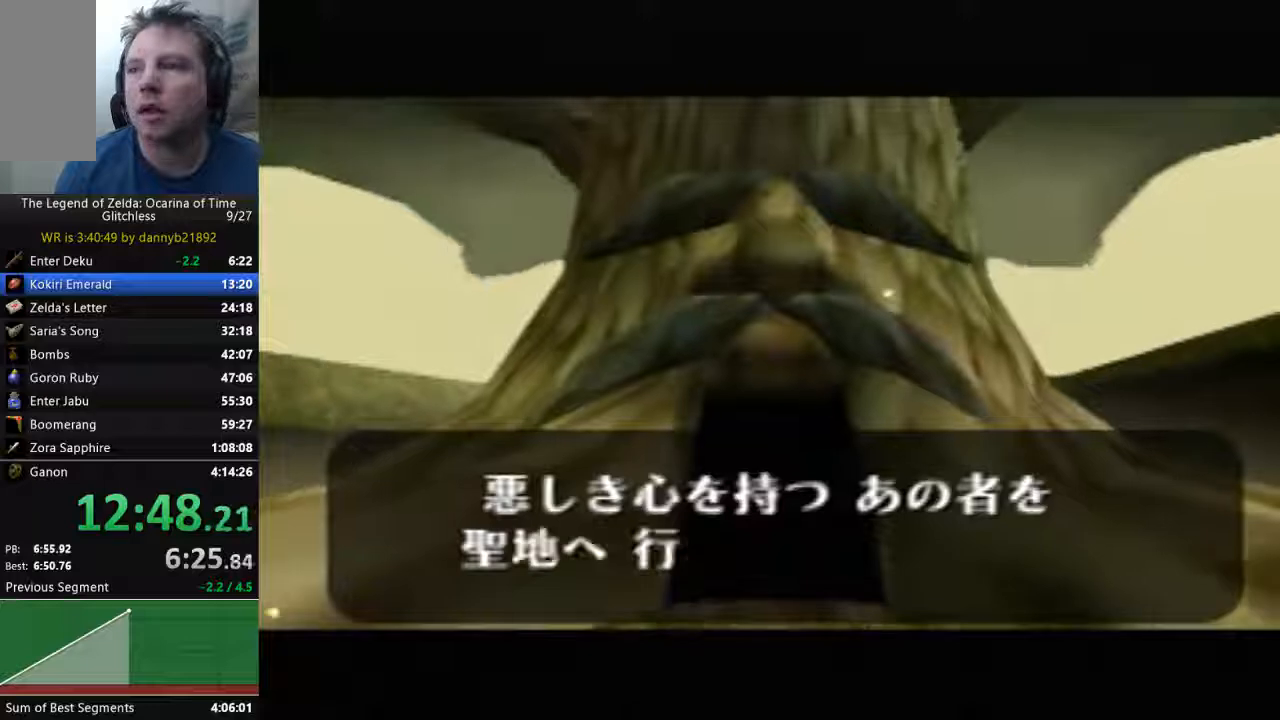
{"dt_ms": 500, "buttons": ["A"], "left_stick": "center", "events": [[100, "B", "up"], [133, "A", "down"], [167, "A", "up"], [200, "B", "down"], [300, "B", "up"], [333, "A", "down"], [400, "A", "up"], [400, "B", "down"], [467, "A", "down"], [467, "B", "up"]]}
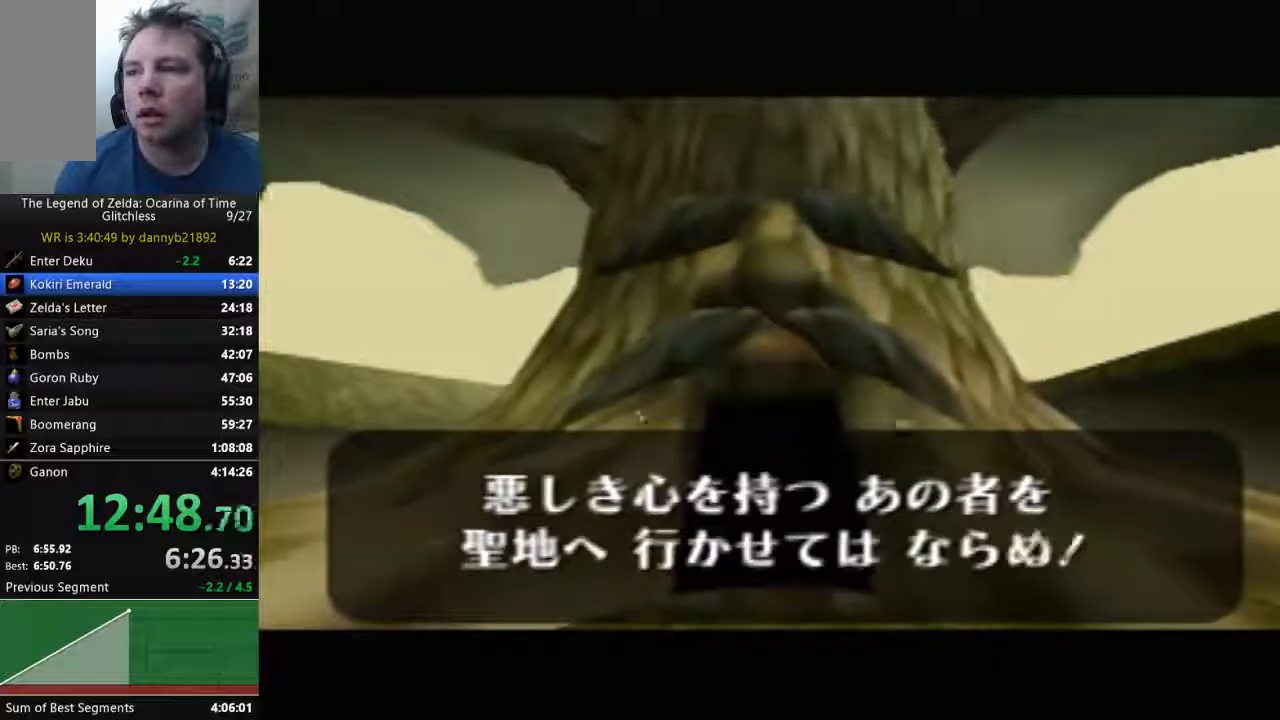
{"dt_ms": 500, "buttons": ["B"], "left_stick": "center", "events": [[100, "A", "up"], [133, "B", "down"], [200, "A", "down"], [200, "B", "up"], [300, "A", "up"], [300, "B", "down"], [400, "A", "down"], [400, "B", "up"], [500, "A", "up"], [500, "B", "down"]]}
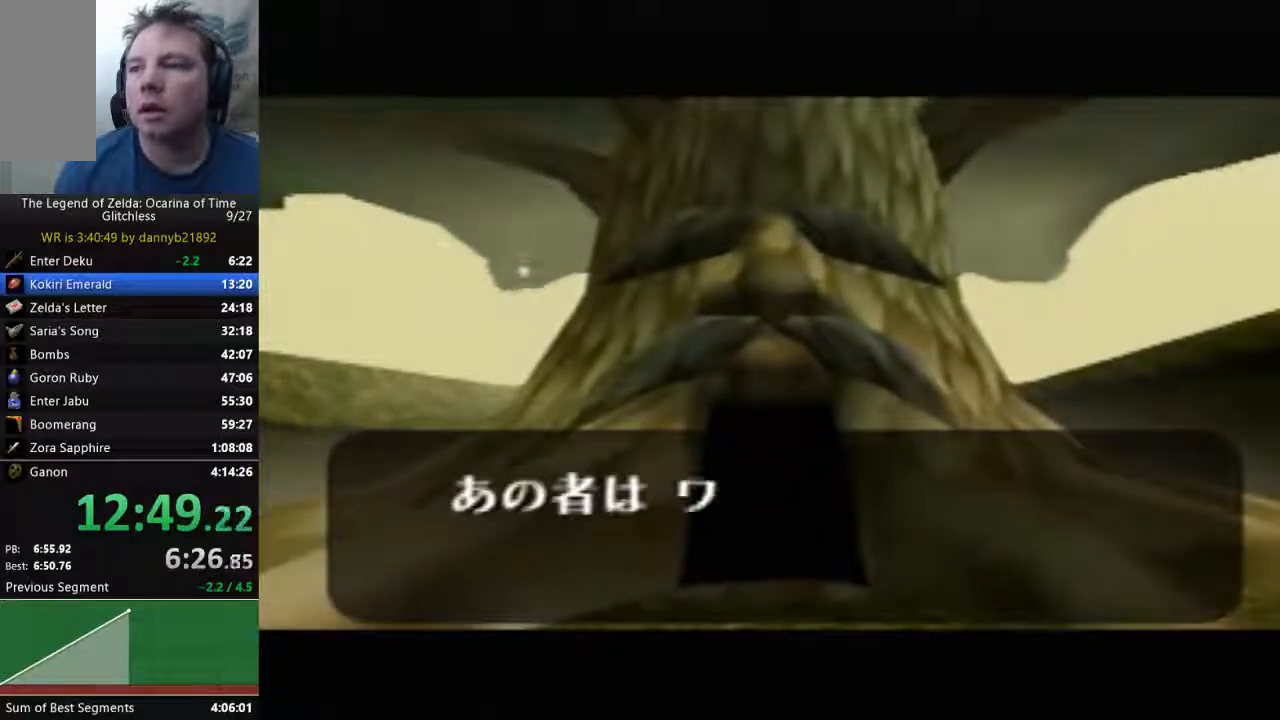
{"dt_ms": 500, "buttons": ["A"], "left_stick": "center", "events": [[100, "A", "down"], [100, "B", "up"], [200, "A", "up"], [200, "B", "down"], [300, "B", "up"], [333, "A", "down"], [400, "A", "up"], [433, "B", "down"], [467, "B", "up"], [500, "A", "down"]]}
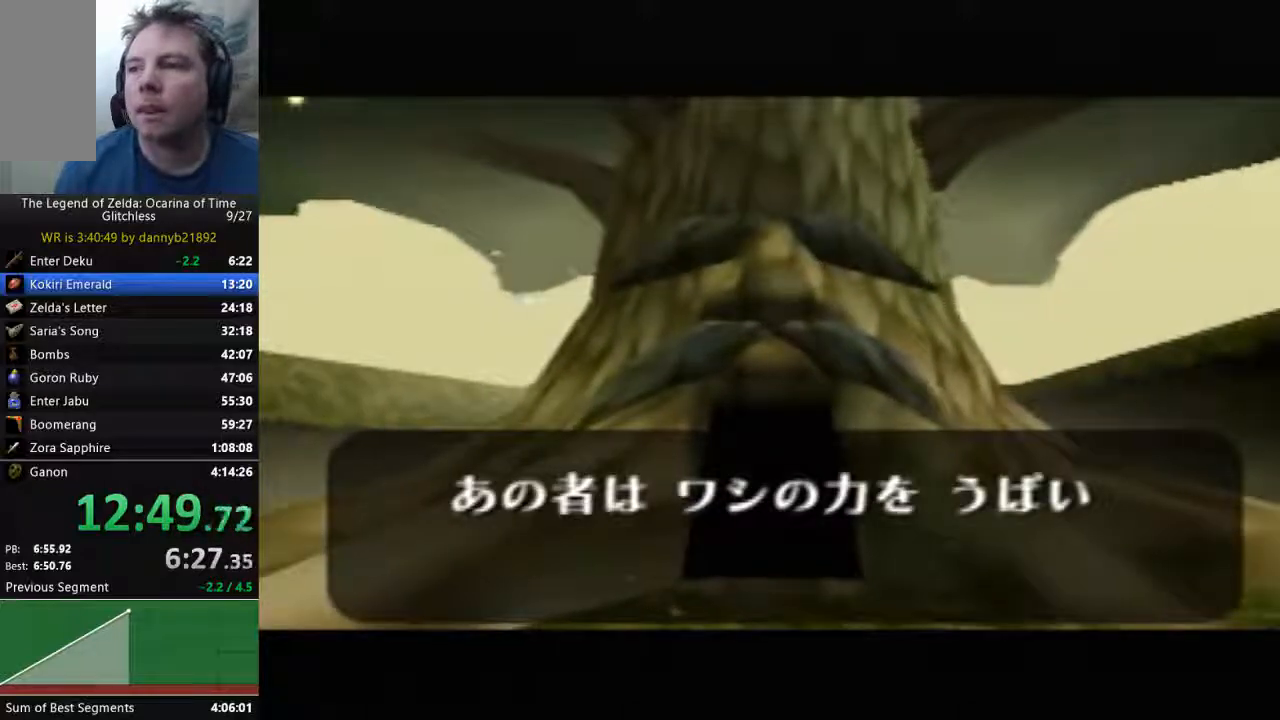
{"dt_ms": 500, "buttons": ["B"], "left_stick": "center", "events": [[67, "A", "up"], [100, "B", "down"], [200, "A", "down"], [233, "B", "up"], [300, "A", "up"], [300, "B", "down"], [400, "A", "down"], [400, "B", "up"], [467, "A", "up"], [467, "B", "down"]]}
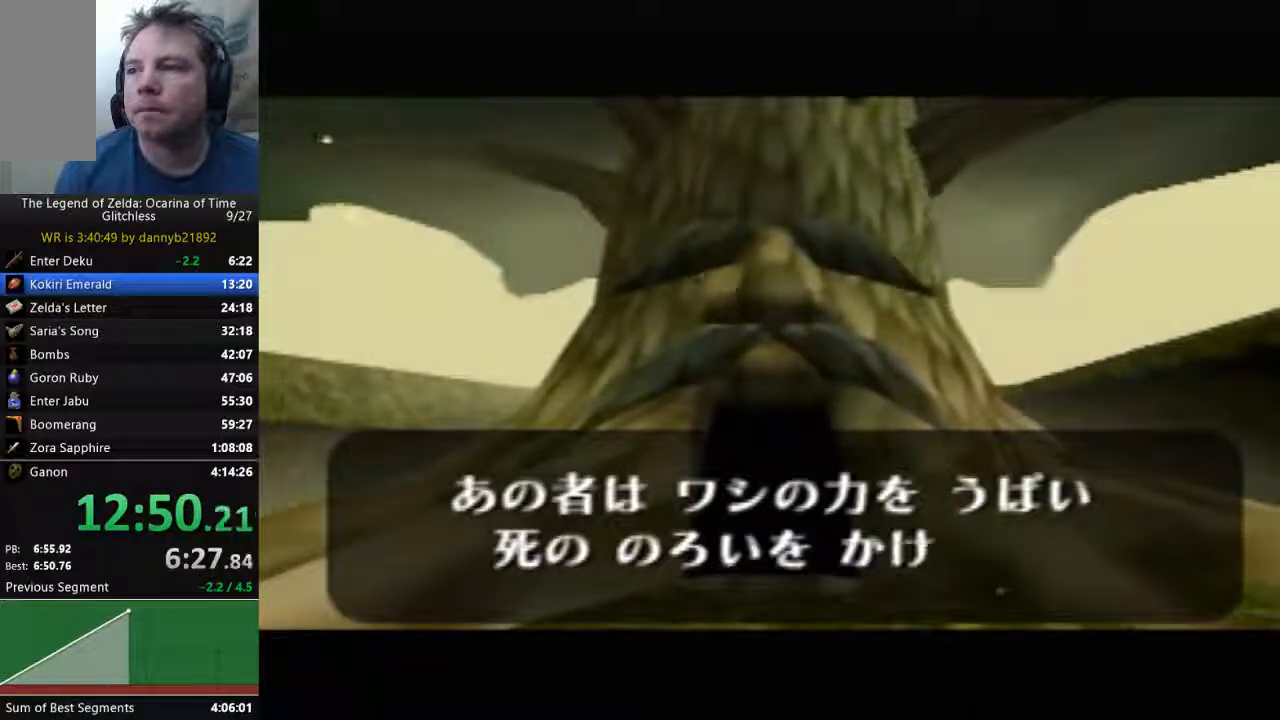
{"dt_ms": 500, "buttons": ["A"], "left_stick": "center", "events": [[33, "B", "up"], [100, "A", "down"], [200, "A", "up"], [200, "B", "down"], [267, "B", "up"], [300, "A", "down"], [400, "A", "up"], [400, "B", "down"], [467, "B", "up"], [500, "A", "down"]]}
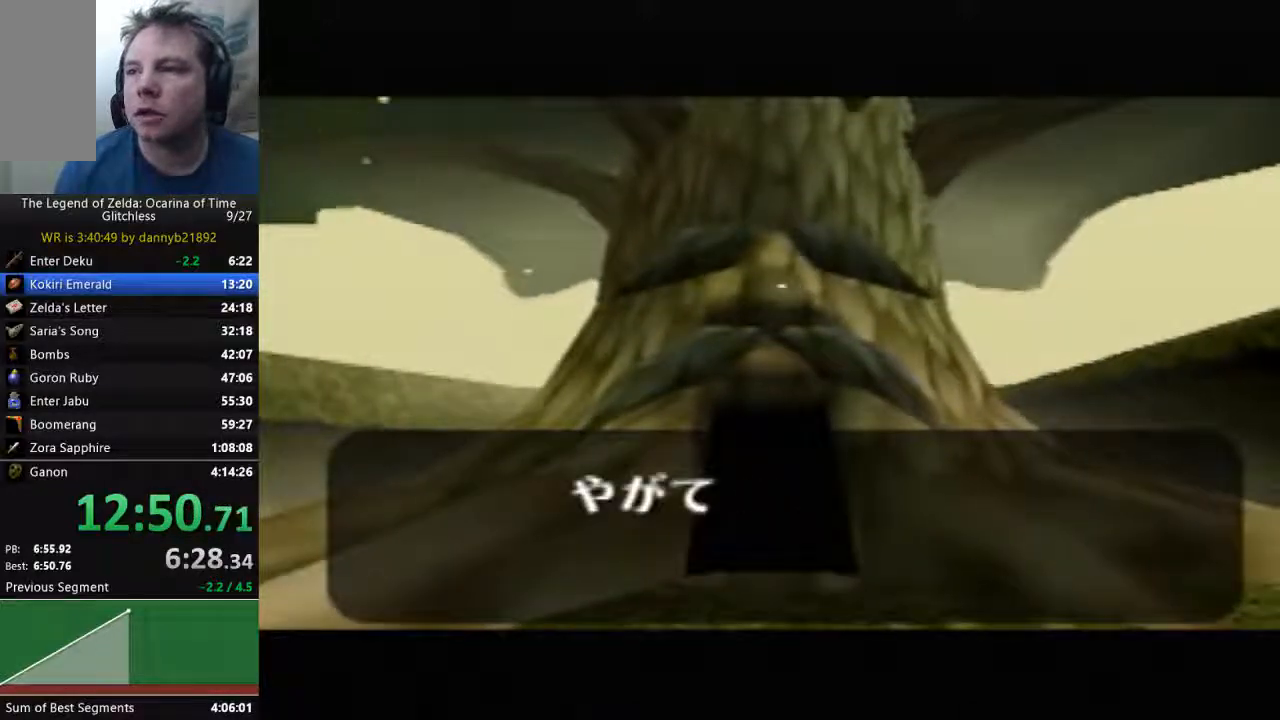
{"dt_ms": 500, "buttons": ["B"], "left_stick": "center", "events": [[100, "A", "up"], [100, "B", "down"], [167, "B", "up"], [233, "A", "down"], [300, "A", "up"], [300, "B", "down"], [400, "B", "up"], [433, "A", "down"], [500, "A", "up"], [500, "B", "down"]]}
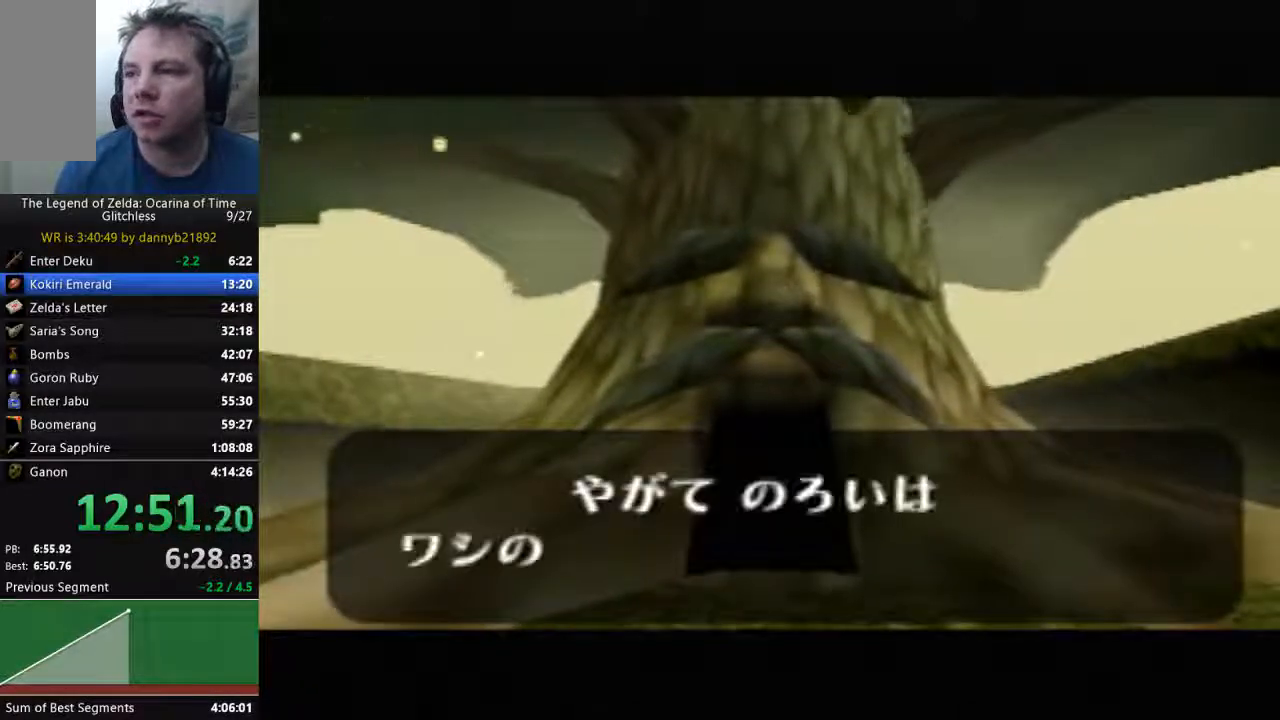
{"dt_ms": 500, "buttons": [], "left_stick": "center", "events": [[100, "A", "down"], [200, "A", "up"], [333, "A", "down"], [400, "A", "up"], [500, "B", "up"]]}
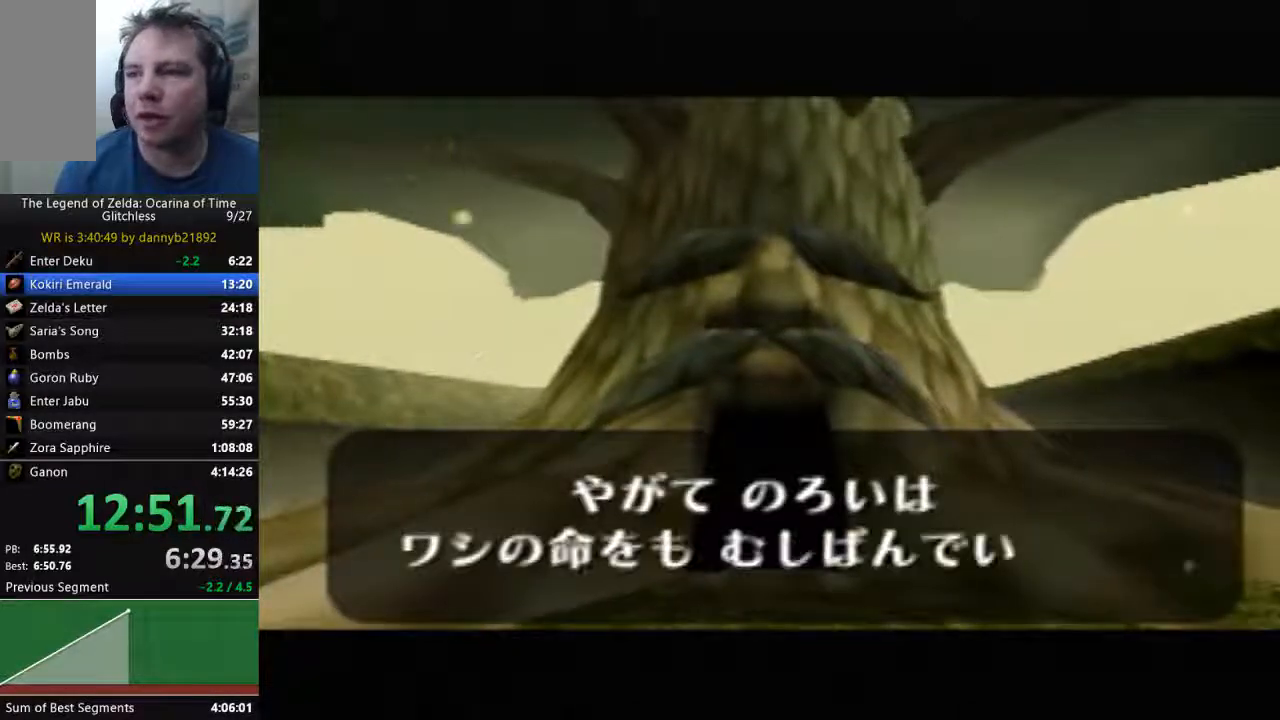
{"dt_ms": 500, "buttons": ["A"], "left_stick": "center", "events": [[33, "A", "down"], [100, "A", "up"], [133, "B", "down"], [233, "A", "down"], [233, "B", "up"], [333, "A", "up"], [333, "B", "down"], [400, "B", "up"], [467, "A", "down"]]}
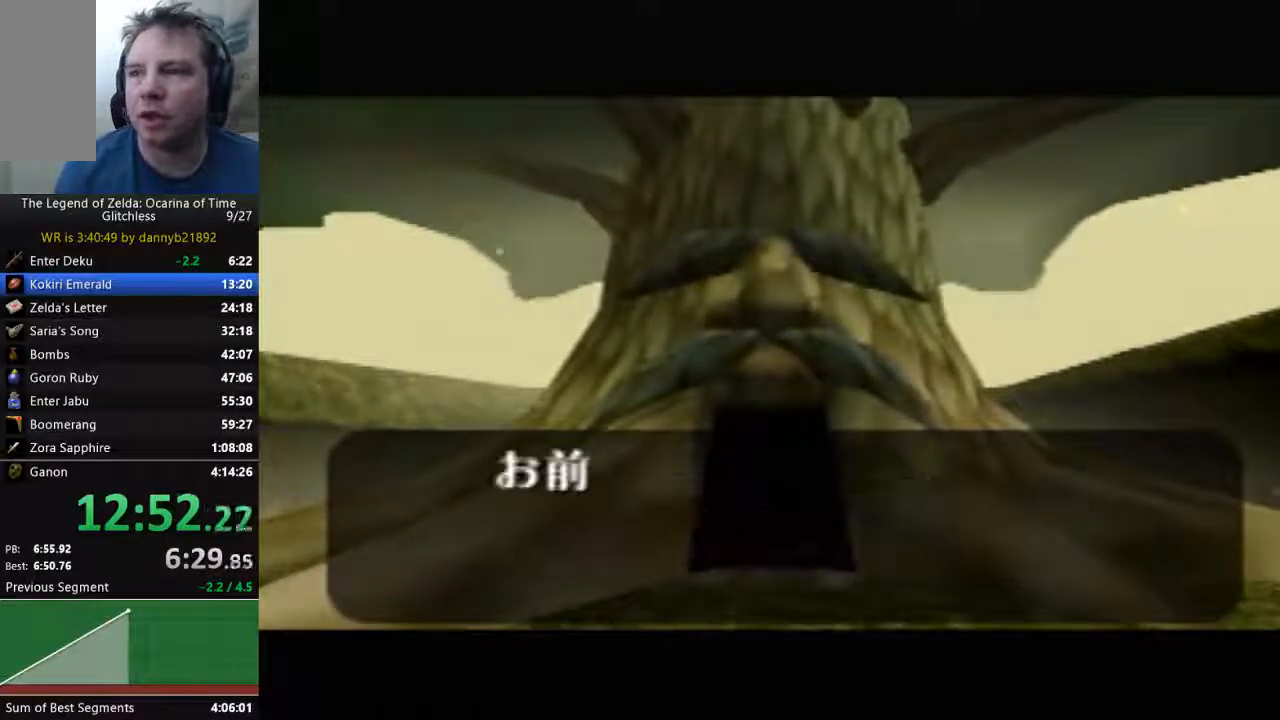
{"dt_ms": 500, "buttons": ["B"], "left_stick": "center", "events": [[33, "A", "up"], [33, "B", "down"], [133, "A", "down"], [133, "B", "up"], [233, "A", "up"], [267, "B", "down"], [333, "B", "up"], [367, "A", "down"], [433, "A", "up"], [433, "B", "down"]]}
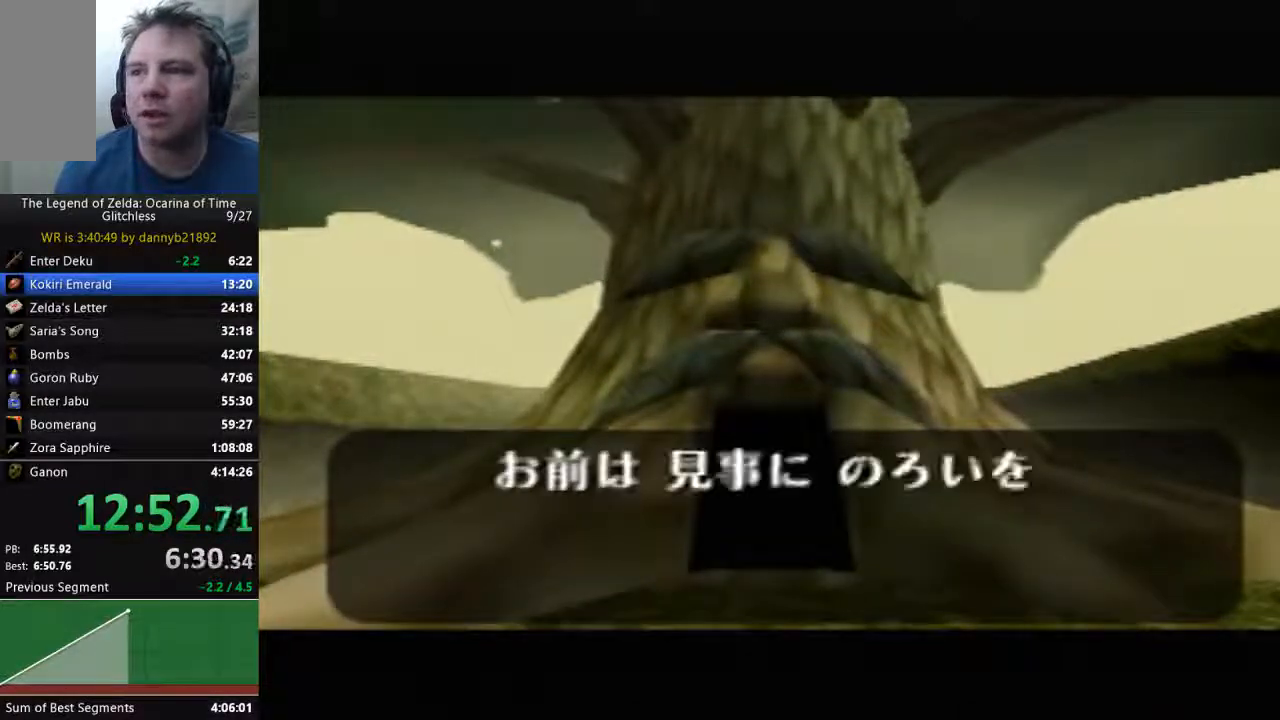
{"dt_ms": 500, "buttons": ["A"], "left_stick": "center", "events": [[100, "A", "down"], [100, "B", "up"], [133, "A", "up"], [167, "B", "down"], [267, "B", "up"], [300, "A", "down"], [367, "B", "down"], [400, "A", "up"], [433, "B", "up"], [467, "A", "down"]]}
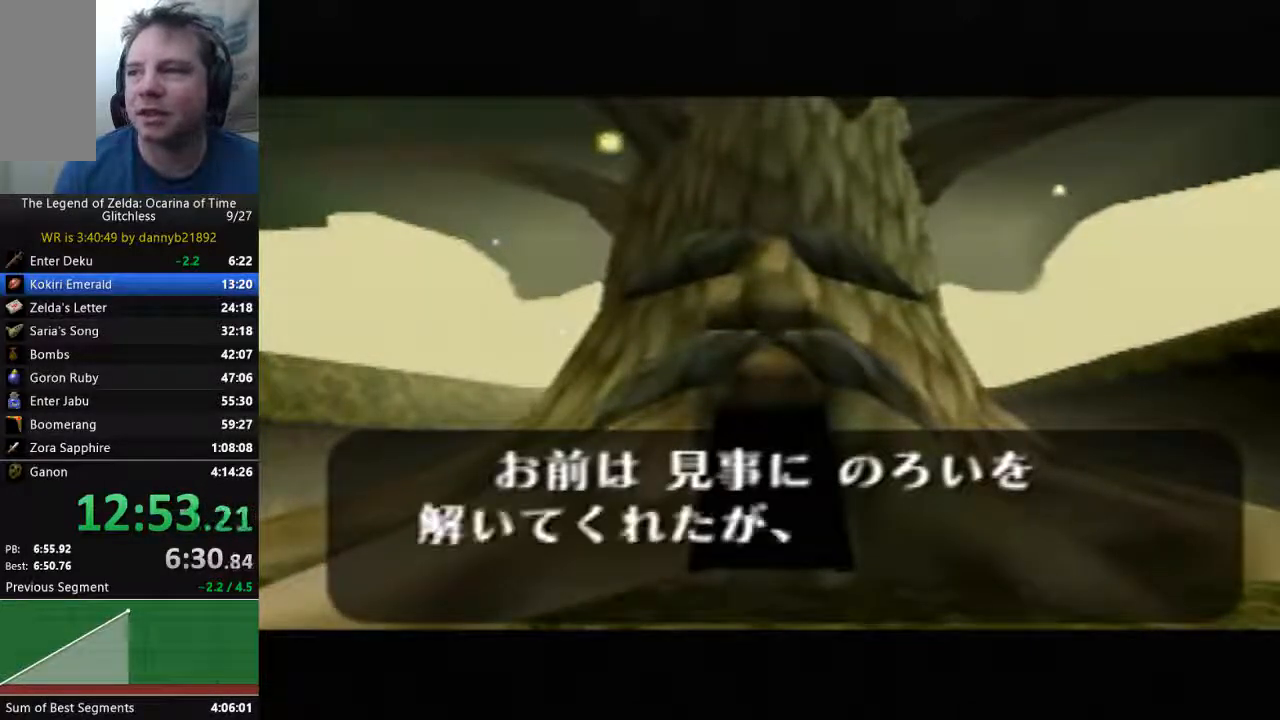
{"dt_ms": 500, "buttons": ["B"], "left_stick": "center", "events": [[33, "B", "down"], [67, "A", "up"], [167, "B", "up"], [200, "A", "down"], [267, "B", "down"], [300, "A", "up"], [400, "A", "down"], [400, "B", "up"], [467, "B", "down"], [500, "A", "up"]]}
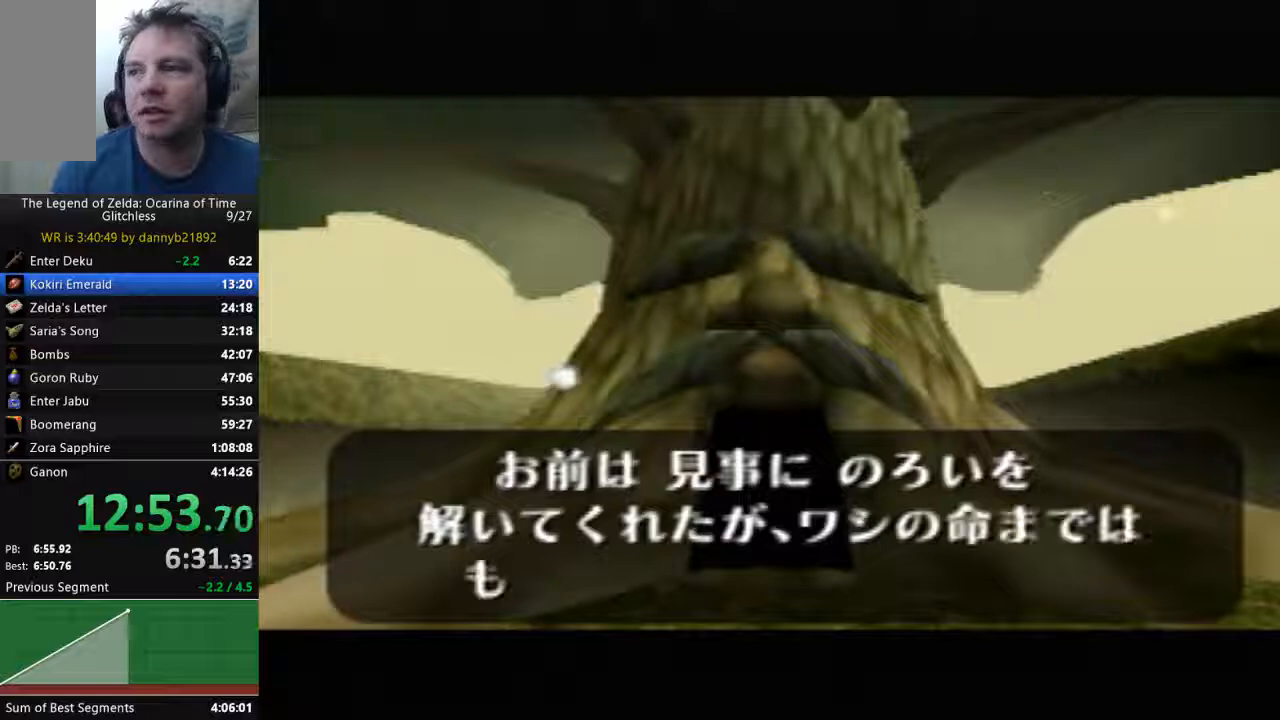
{"dt_ms": 500, "buttons": ["B"], "left_stick": "center", "events": [[100, "A", "down"], [133, "B", "up"], [200, "A", "up"], [200, "B", "down"], [367, "A", "down"], [367, "B", "up"], [433, "A", "up"], [433, "B", "down"]]}
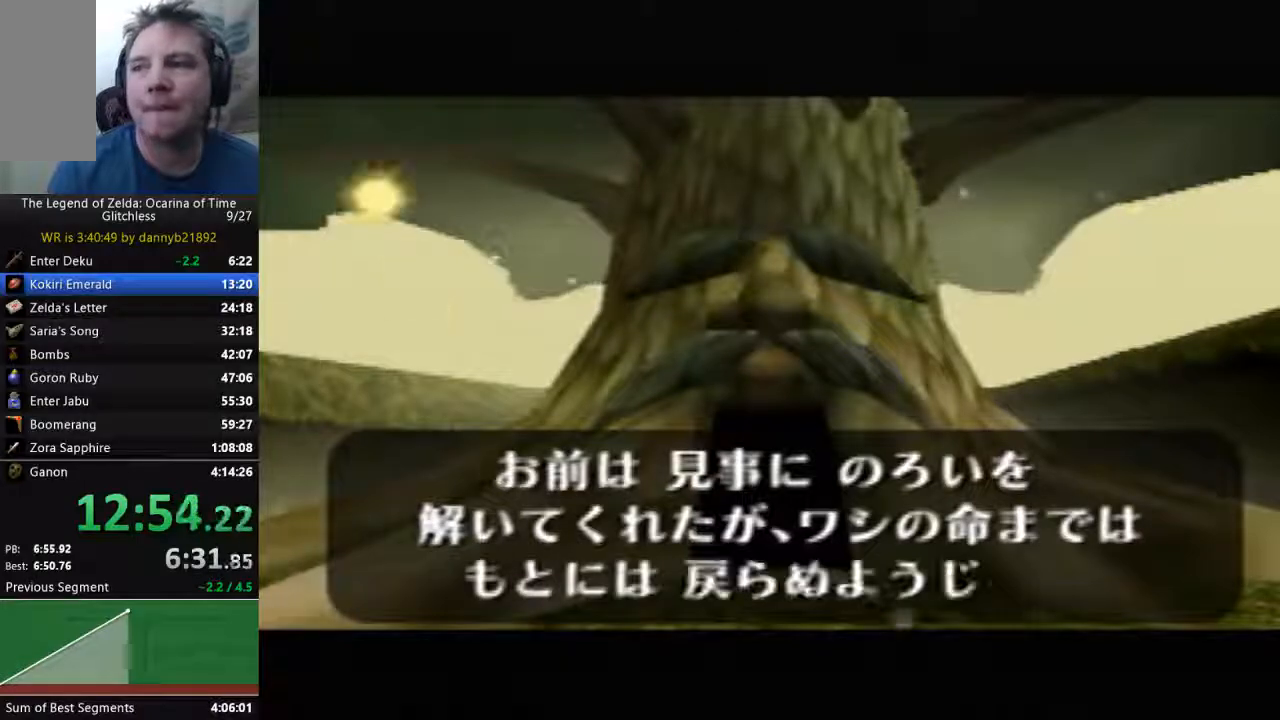
{"dt_ms": 500, "buttons": ["A"], "left_stick": "center", "events": [[33, "A", "down"], [33, "B", "up"], [133, "A", "up"], [133, "B", "down"], [233, "A", "down"], [233, "B", "up"], [333, "A", "up"], [367, "B", "down"], [433, "A", "down"], [433, "B", "up"]]}
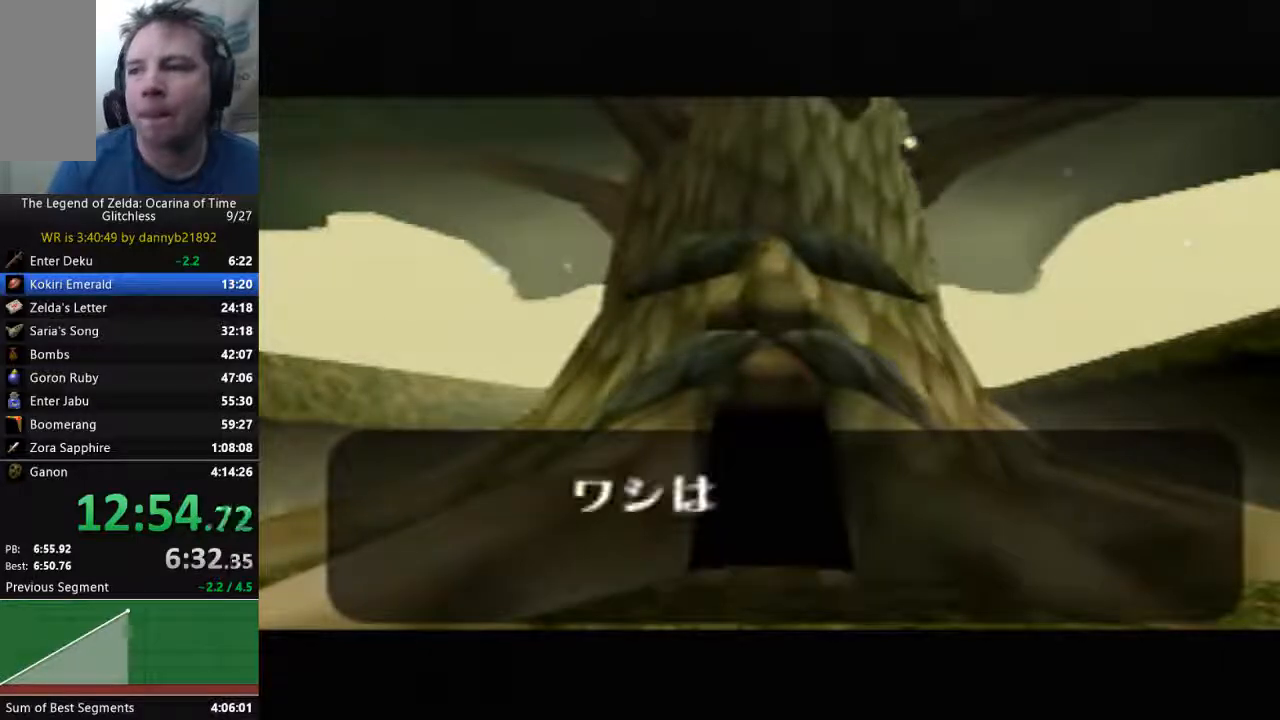
{"dt_ms": 500, "buttons": ["B"], "left_stick": "center", "events": [[33, "A", "up"], [33, "B", "down"], [133, "A", "down"], [133, "B", "up"], [233, "A", "up"], [233, "B", "down"], [367, "A", "down"], [367, "B", "up"], [433, "A", "up"], [433, "B", "down"]]}
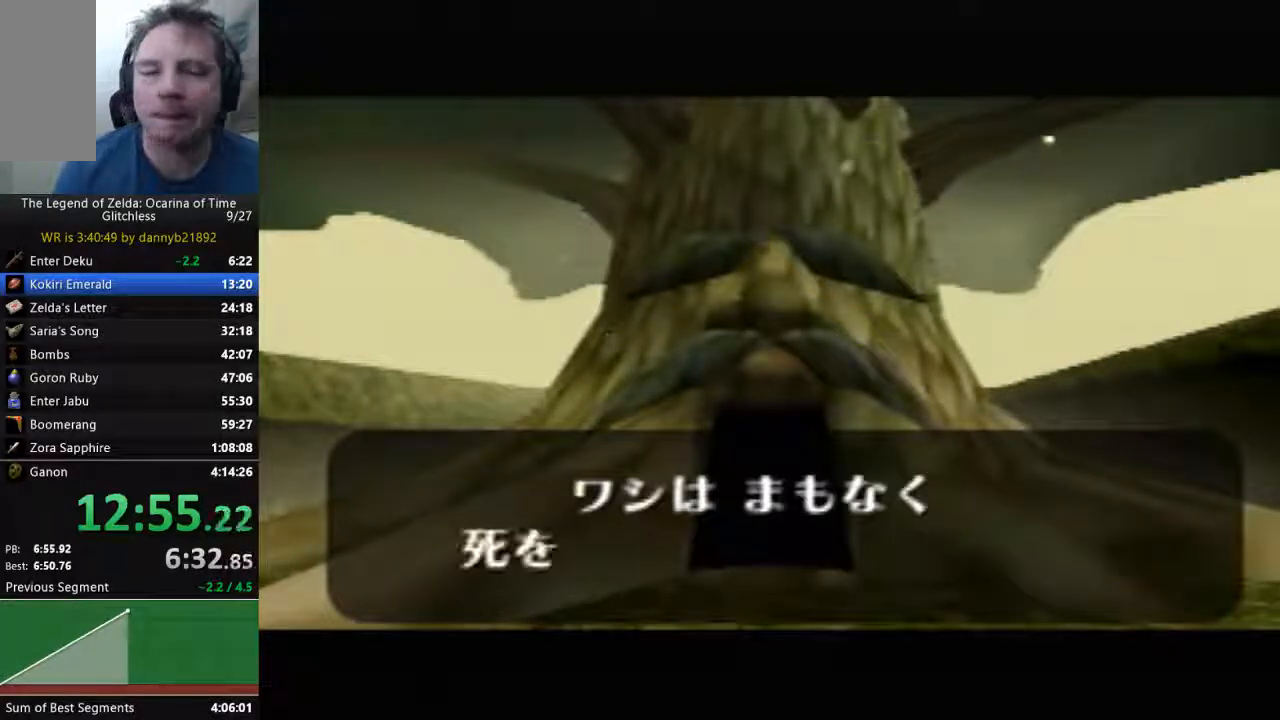
{"dt_ms": 500, "buttons": [], "left_stick": "center", "events": [[33, "A", "down"], [33, "B", "up"], [133, "A", "up"], [133, "B", "down"], [267, "B", "up"], [300, "A", "down"], [367, "B", "down"], [400, "A", "up"], [467, "B", "up"]]}
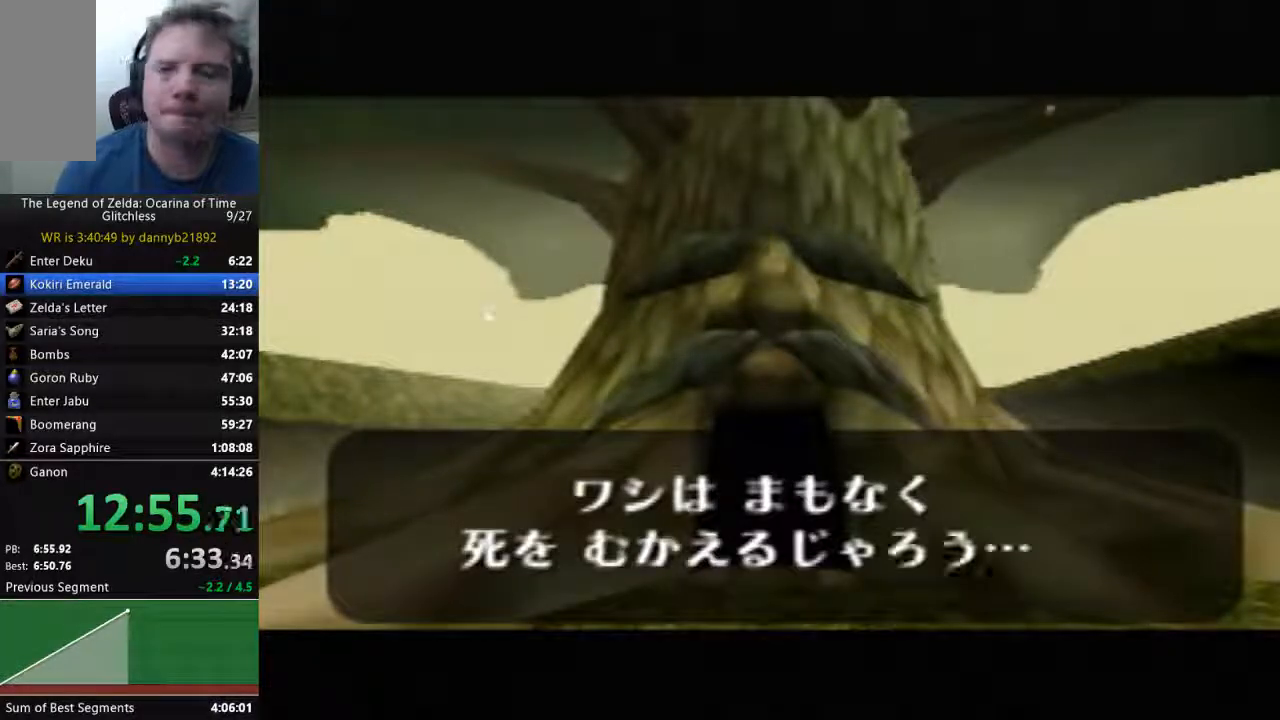
{"dt_ms": 500, "buttons": ["B"], "left_stick": "center", "events": [[67, "A", "down"], [67, "B", "down"], [133, "A", "up"], [167, "B", "up"], [267, "A", "down"], [267, "B", "down"], [333, "A", "up"], [367, "B", "up"], [400, "A", "down"], [467, "A", "up"], [467, "B", "down"]]}
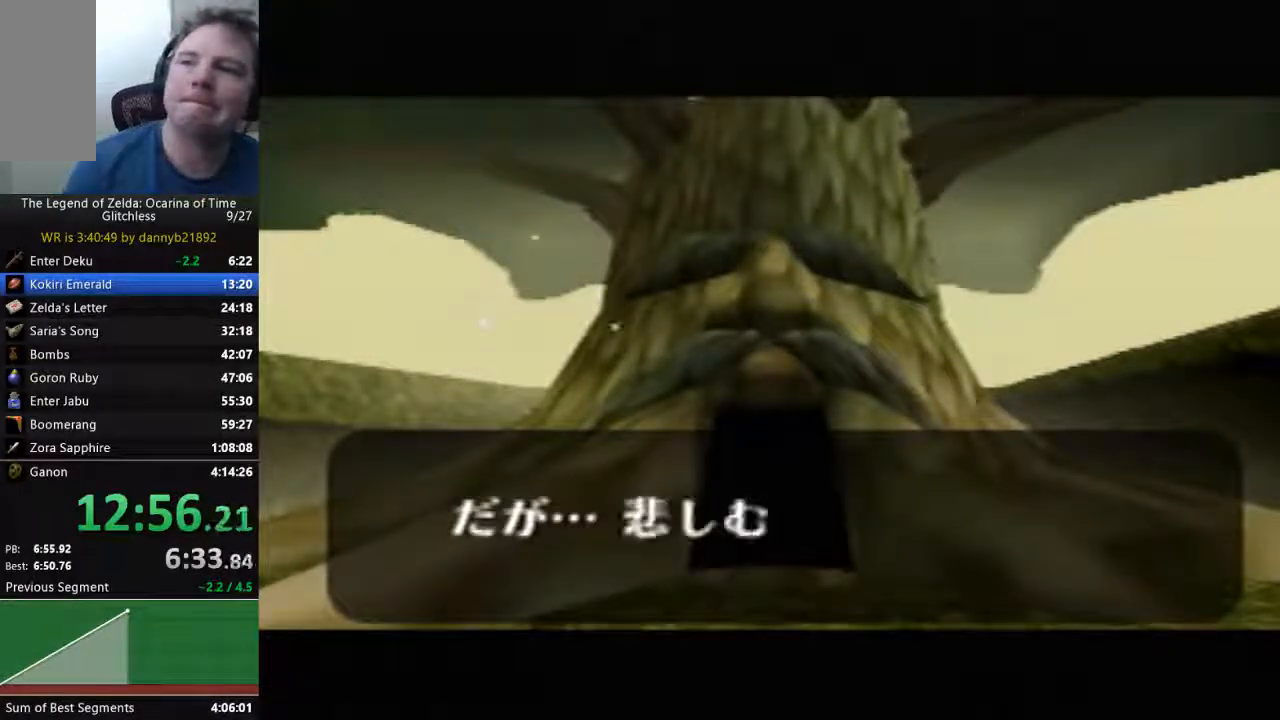
{"dt_ms": 500, "buttons": ["A"], "left_stick": "center", "events": [[67, "B", "up"], [100, "A", "down"], [167, "B", "down"], [200, "A", "up"], [300, "B", "up"], [333, "A", "down"], [400, "A", "up"], [400, "B", "down"], [500, "A", "down"], [500, "B", "up"]]}
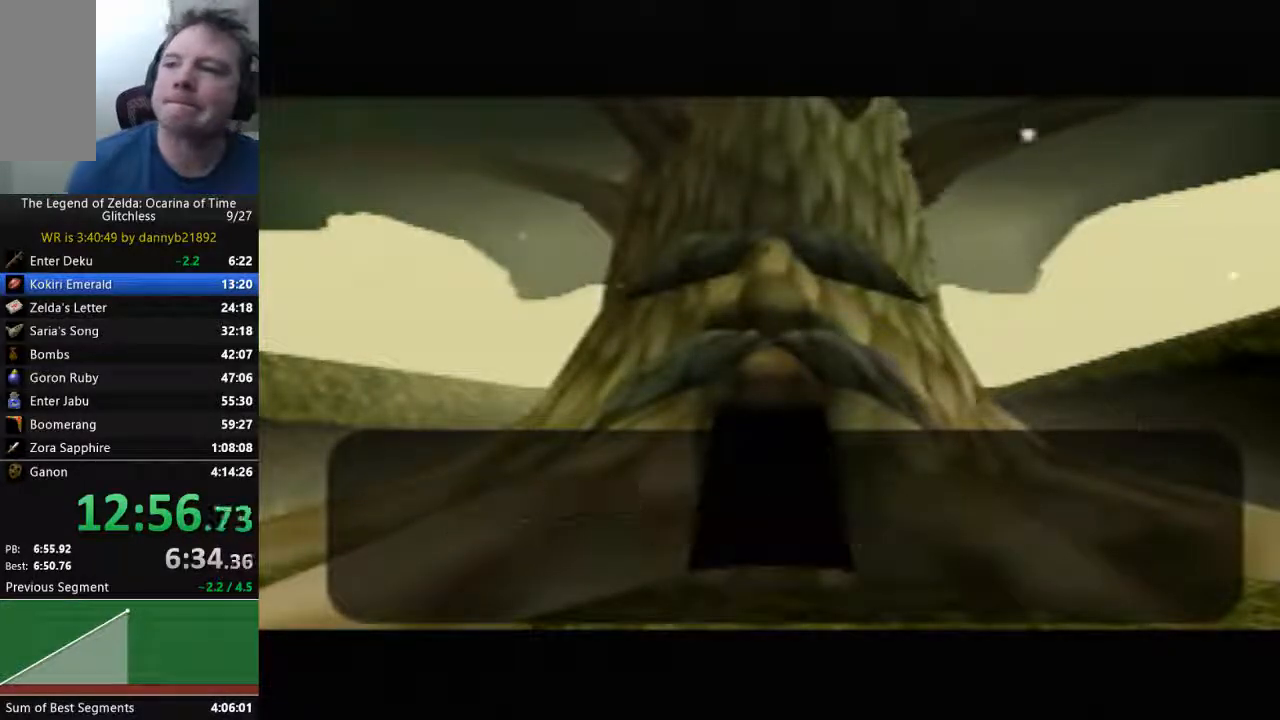
{"dt_ms": 500, "buttons": ["A"], "left_stick": "center", "events": [[133, "A", "up"], [133, "B", "down"], [233, "A", "down"], [233, "B", "up"], [333, "A", "up"], [333, "B", "down"], [433, "A", "down"], [433, "B", "up"]]}
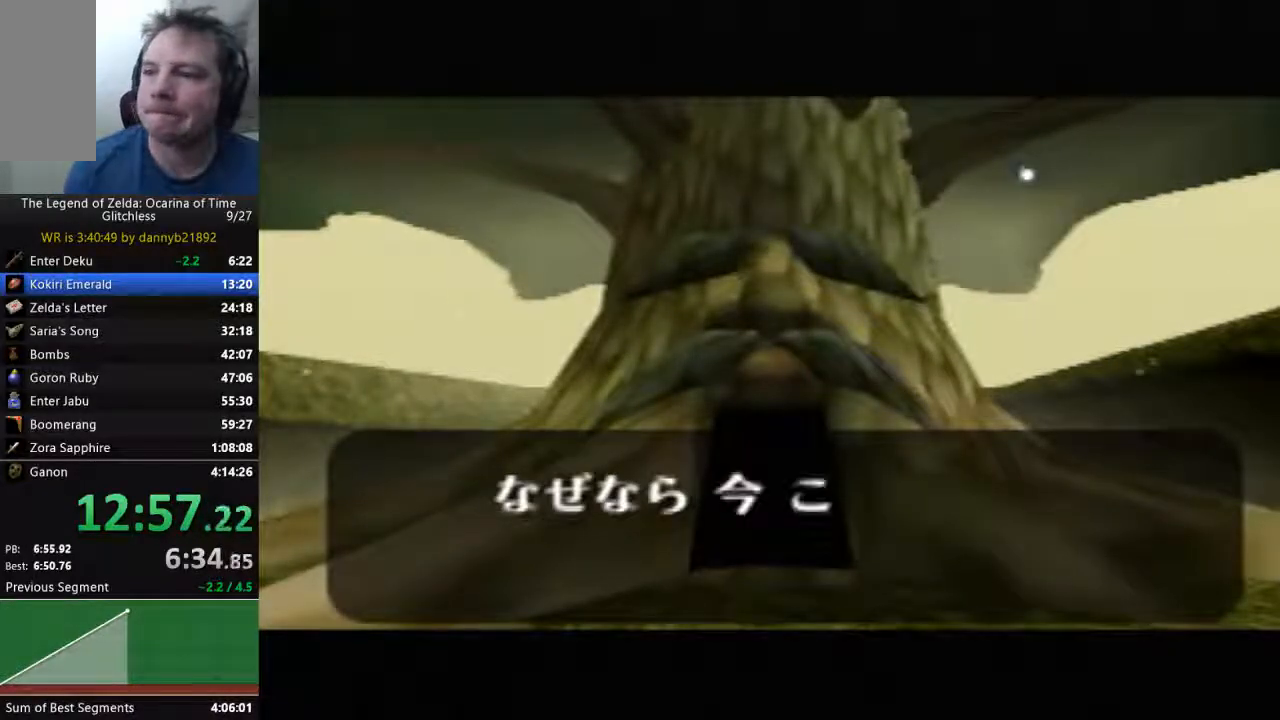
{"dt_ms": 500, "buttons": ["B"], "left_stick": "center", "events": [[33, "A", "up"], [33, "B", "down"], [167, "A", "down"], [167, "B", "up"], [267, "A", "up"], [267, "B", "down"], [367, "A", "down"], [367, "B", "up"], [433, "A", "up"], [467, "B", "down"]]}
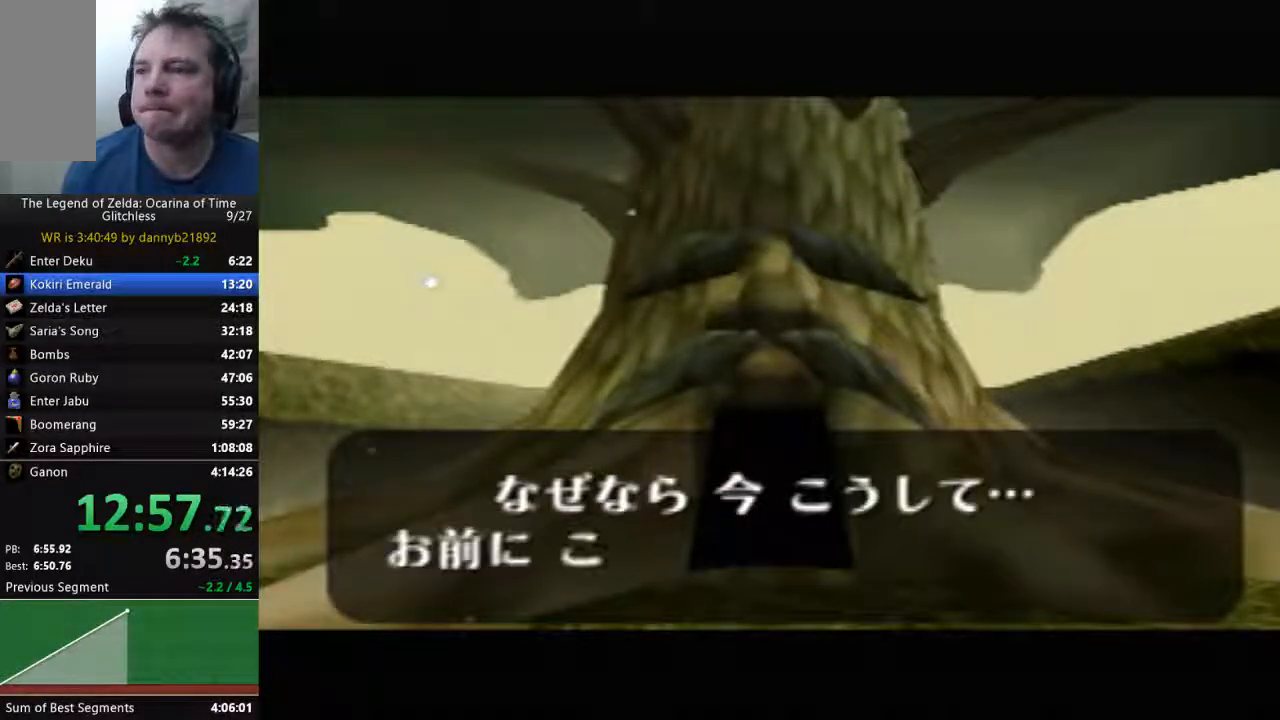
{"dt_ms": 500, "buttons": ["A"], "left_stick": "center", "events": [[67, "A", "down"], [67, "B", "up"], [167, "A", "up"], [200, "B", "down"], [267, "B", "up"], [300, "A", "down"], [400, "A", "up"], [400, "B", "down"], [467, "A", "down"], [467, "B", "up"]]}
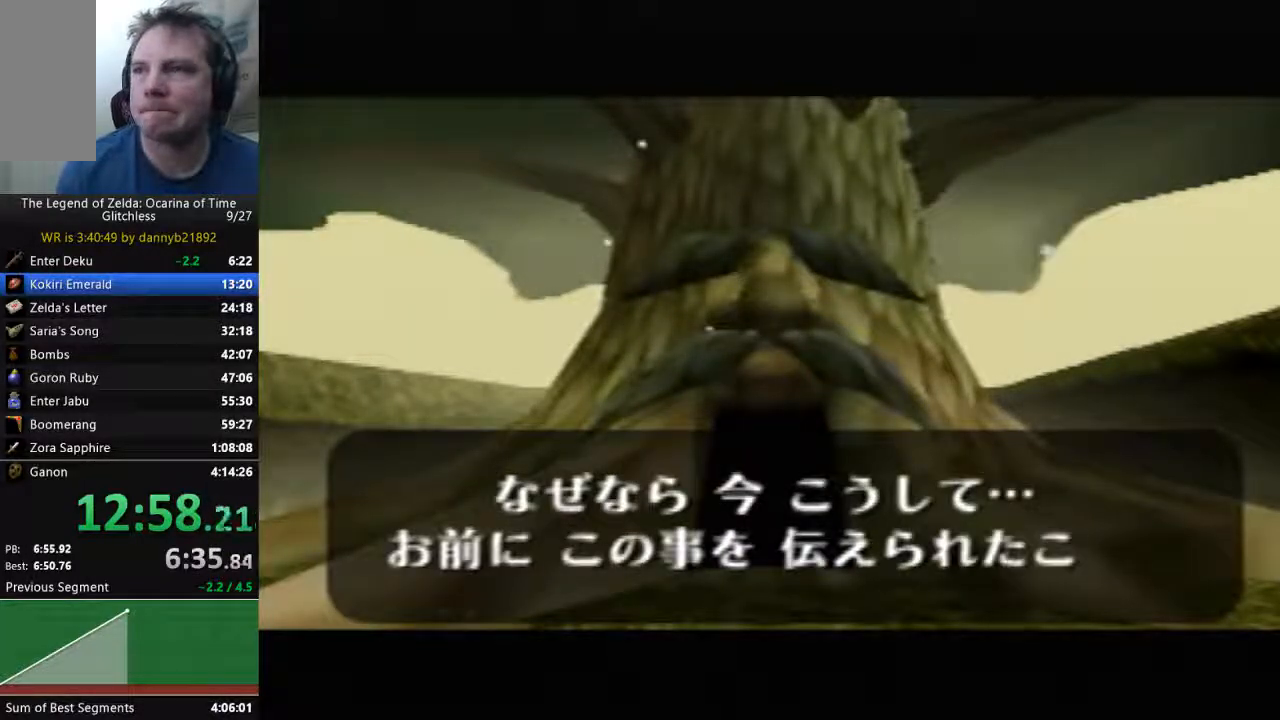
{"dt_ms": 500, "buttons": ["B"], "left_stick": "center", "events": [[67, "A", "up"], [100, "B", "down"], [167, "B", "up"], [200, "A", "down"], [267, "A", "up"], [267, "B", "down"], [367, "A", "down"], [433, "A", "up"], [433, "B", "up"], [467, "B", "down"]]}
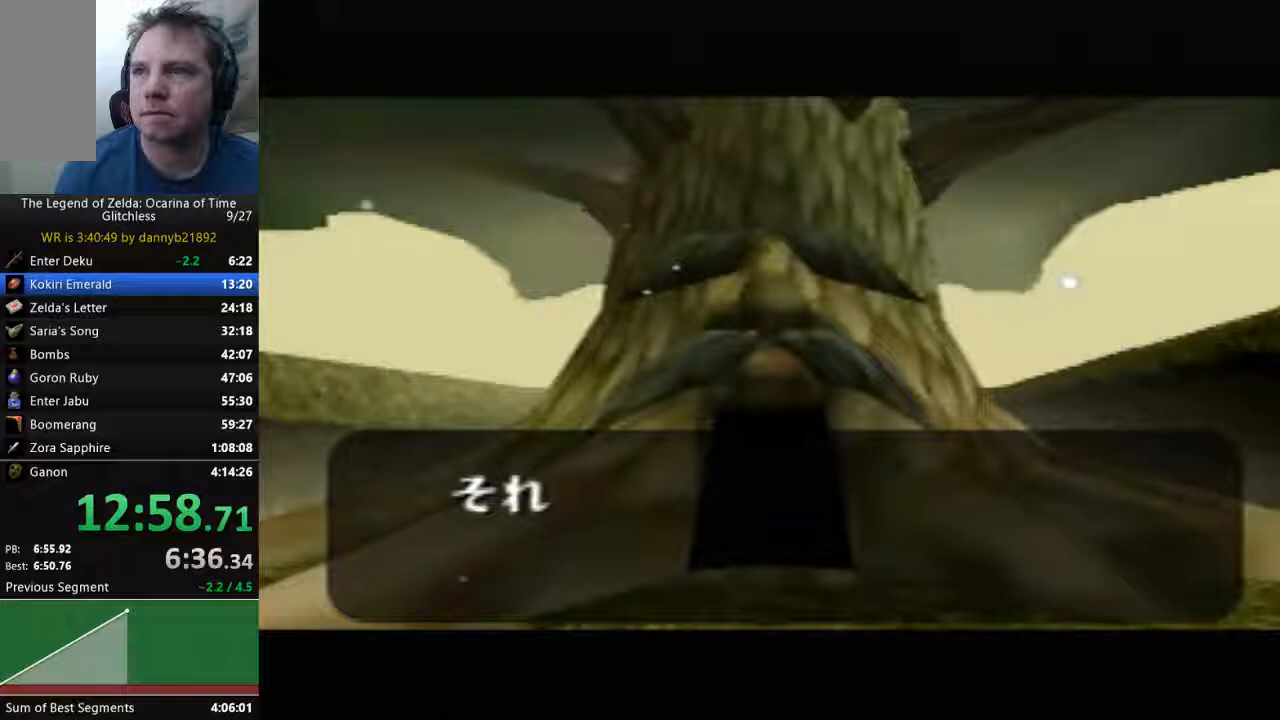
{"dt_ms": 500, "buttons": ["A"], "left_stick": "center", "events": [[33, "A", "down"], [67, "B", "up"], [133, "A", "up"], [167, "B", "down"], [267, "A", "down"], [267, "B", "up"], [367, "A", "up"], [367, "B", "down"], [433, "A", "down"], [433, "B", "up"]]}
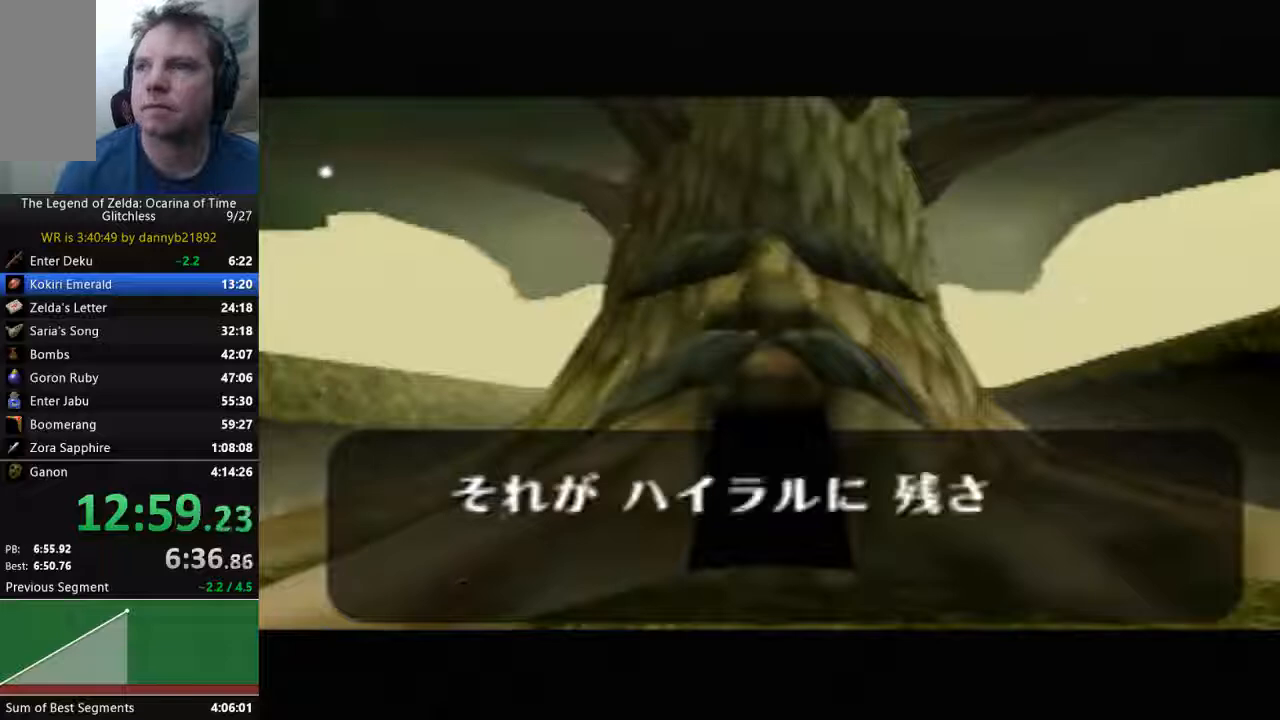
{"dt_ms": 500, "buttons": ["B"], "left_stick": "center", "events": [[33, "A", "up"], [67, "B", "down"], [167, "A", "down"], [200, "B", "up"], [267, "A", "up"], [300, "B", "down"], [367, "A", "down"], [367, "B", "up"], [500, "A", "up"], [500, "B", "down"]]}
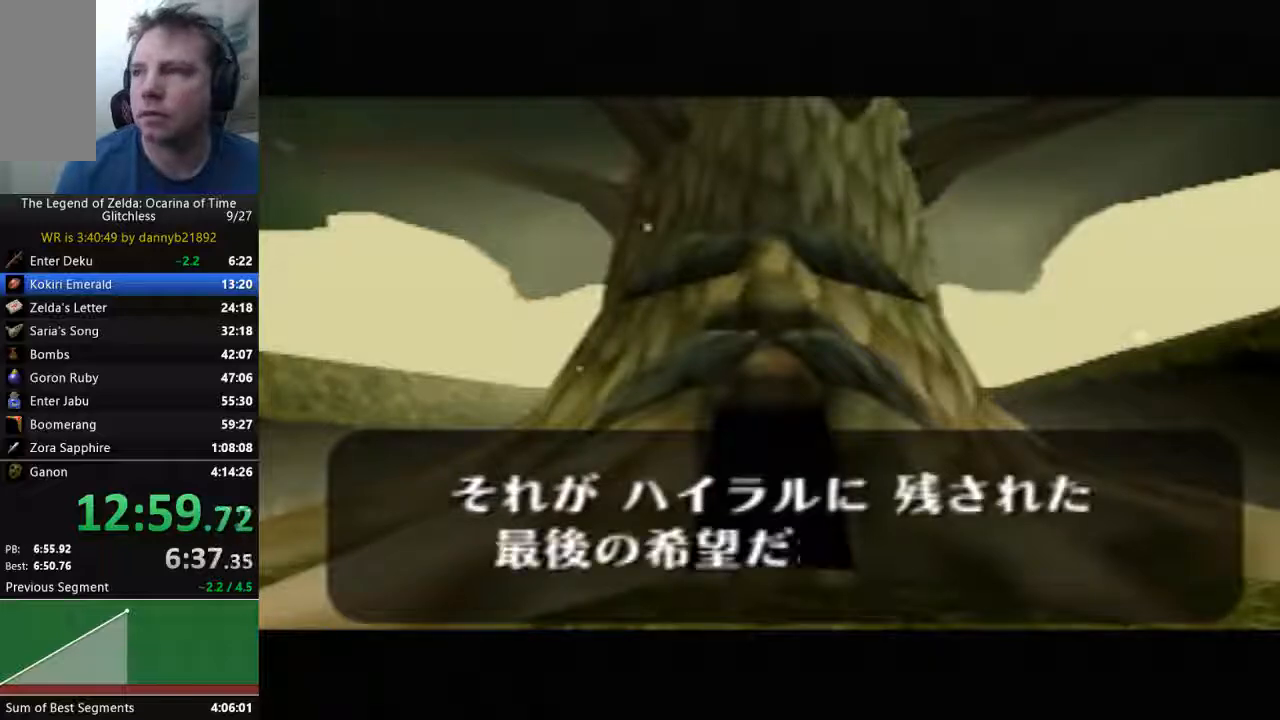
{"dt_ms": 500, "buttons": ["A"], "left_stick": "center", "events": [[33, "A", "down"], [33, "B", "up"], [167, "A", "up"], [167, "B", "down"], [267, "A", "down"], [267, "B", "up"], [400, "B", "down"], [467, "B", "up"]]}
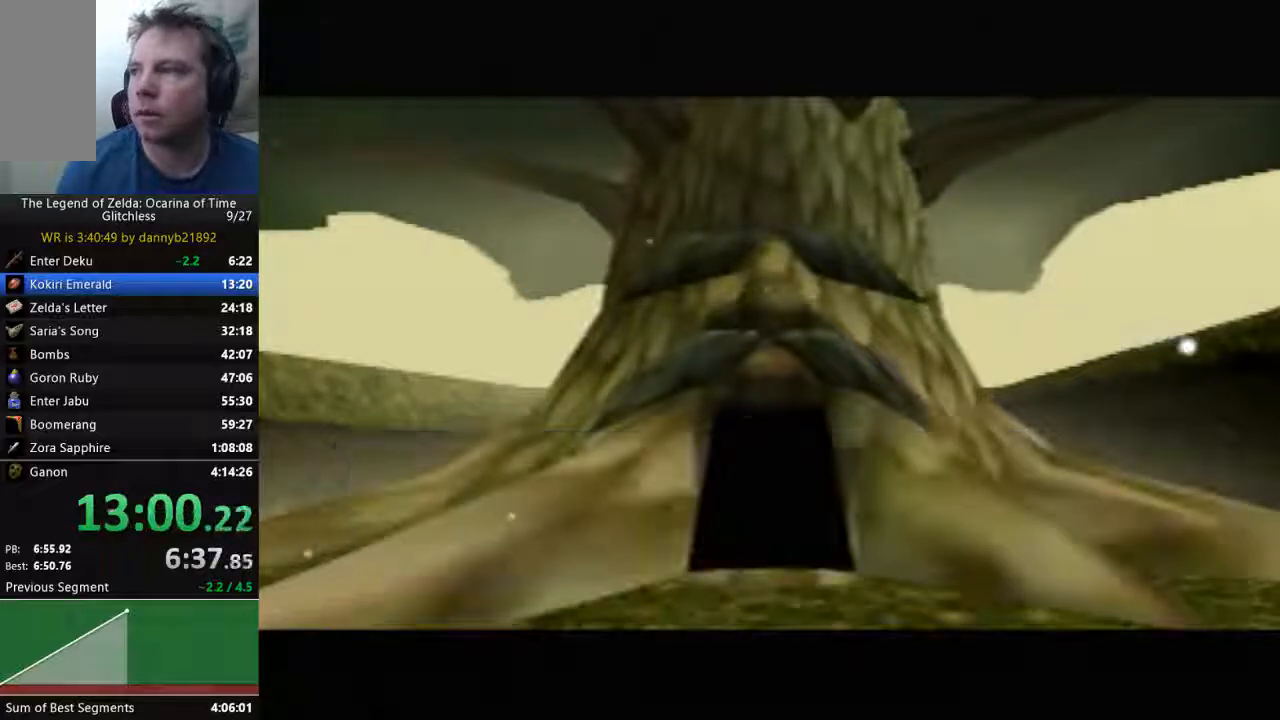
{"dt_ms": 500, "buttons": ["B"], "left_stick": "center", "events": [[67, "A", "up"], [67, "B", "down"], [167, "A", "down"], [167, "B", "up"], [267, "A", "up"], [267, "B", "down"], [367, "A", "down"], [467, "A", "up"]]}
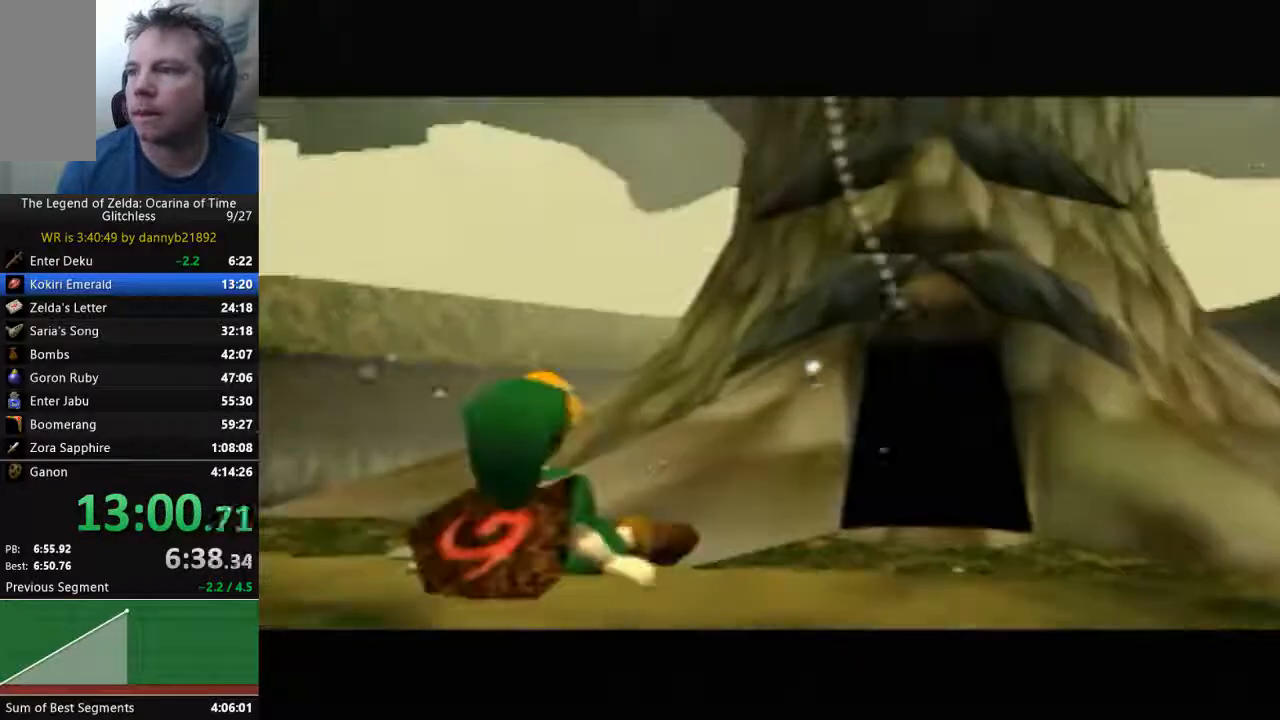
{"dt_ms": 500, "buttons": [], "left_stick": "center", "events": [[67, "A", "down"], [67, "B", "up"], [167, "A", "up"], [167, "B", "down"], [233, "A", "down"], [267, "B", "up"], [367, "B", "down"], [400, "A", "up"], [467, "B", "up"]]}